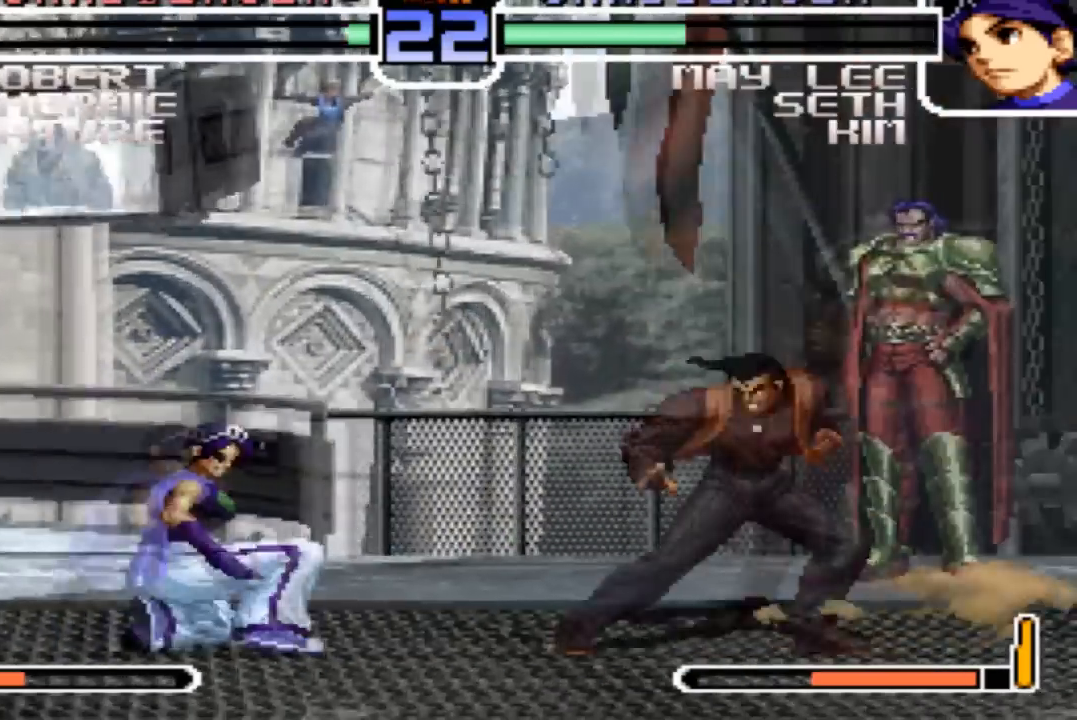
Gameplay with a controller (arcade stick); each line is a JSON object with the inputs held at the frame after it. "events" lists button and stick changes between this image and that frame as [ms after this image, input, new state], when the widget could be followed in between. Not read: L3 R3.
{"buttons": [], "left_stick": "center", "events": [[267, "left_stick", "down"], [333, "left_stick", "left"], [400, "SQUARE", "down"], [433, "left_stick", "center"], [467, "SQUARE", "up"]]}
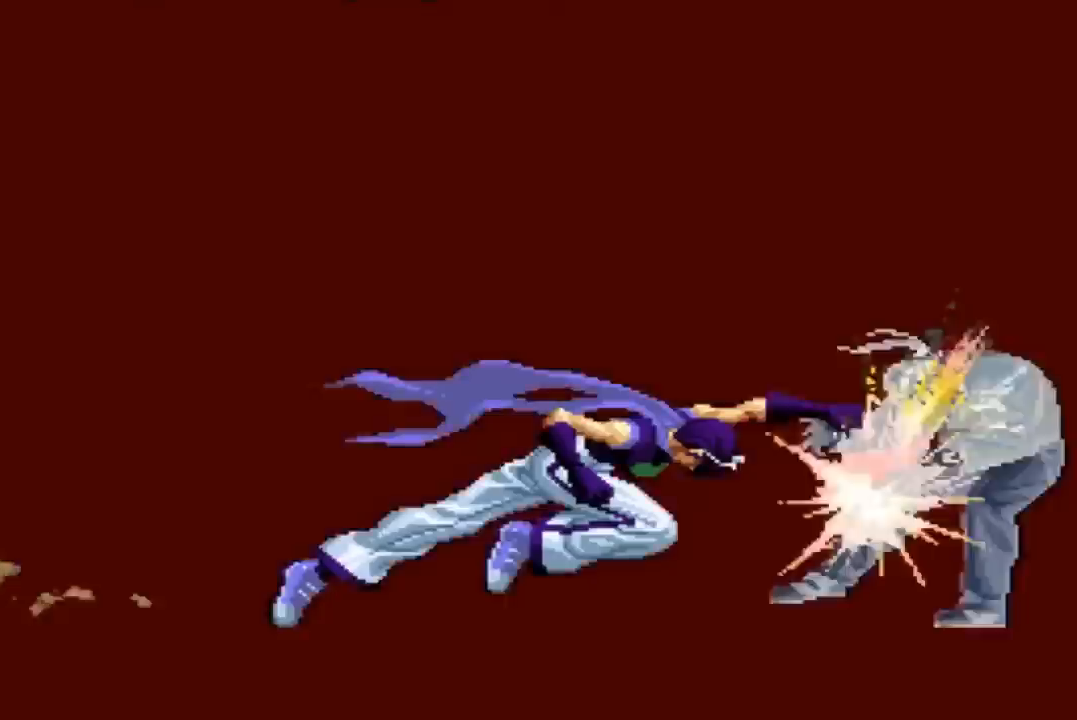
{"buttons": [], "left_stick": "center", "events": []}
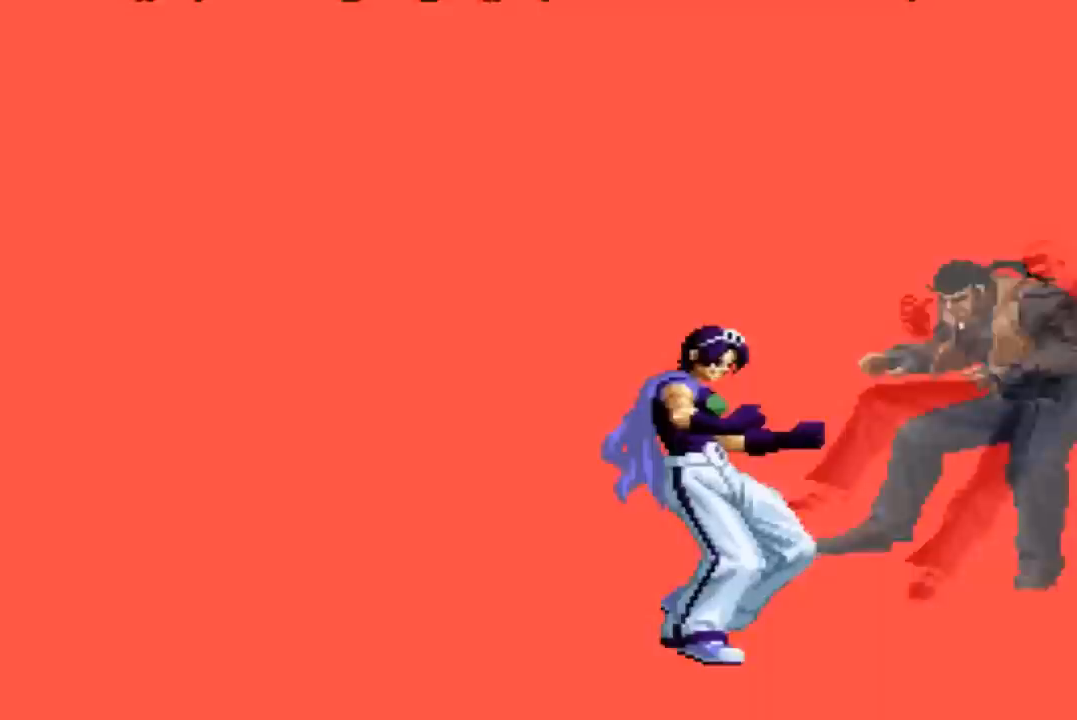
{"buttons": ["SQUARE"], "left_stick": "center", "events": [[33, "SQUARE", "down"], [133, "SQUARE", "up"], [200, "CROSS", "down"], [200, "SQUARE", "down"], [233, "CROSS", "up"], [267, "SQUARE", "up"], [467, "SQUARE", "down"]]}
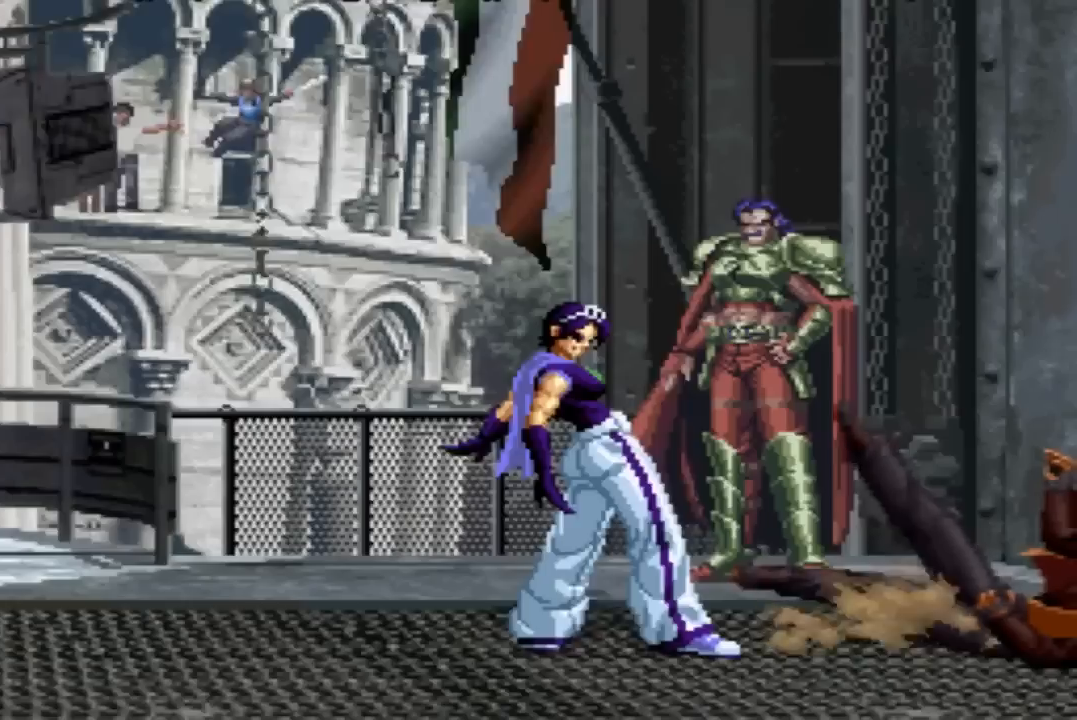
{"buttons": [], "left_stick": "center", "events": [[34, "SQUARE", "up"], [334, "R2", "down"], [401, "R2", "up"]]}
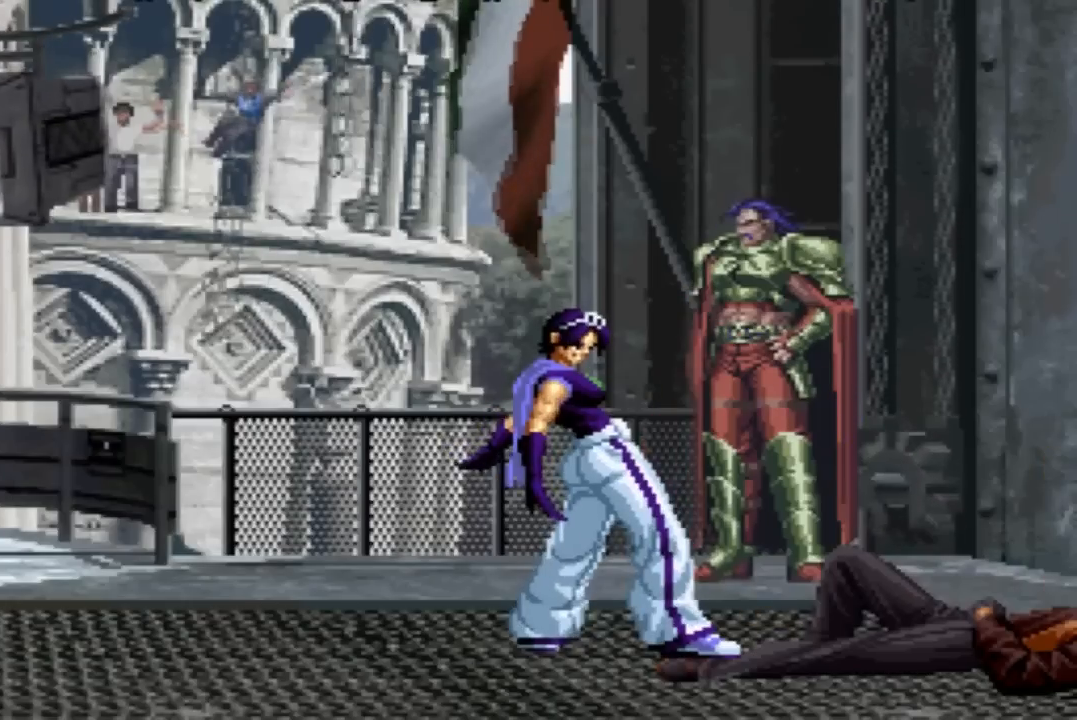
{"buttons": ["TRIANGLE", "R2"], "left_stick": "center", "events": [[500, "R2", "down"], [500, "TRIANGLE", "down"]]}
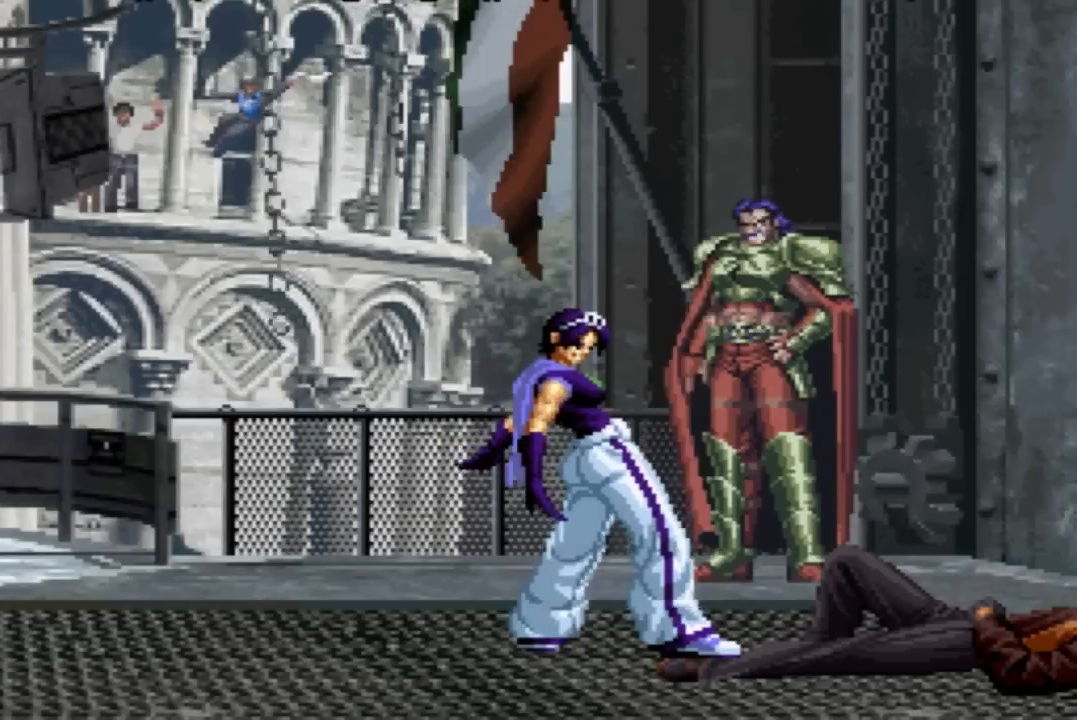
{"buttons": ["SQUARE", "TRIANGLE", "R2"], "left_stick": "center", "events": [[67, "SQUARE", "down"], [234, "R2", "up"], [300, "R2", "down"], [401, "R2", "up"], [401, "SQUARE", "up"], [501, "R2", "down"], [501, "SQUARE", "down"]]}
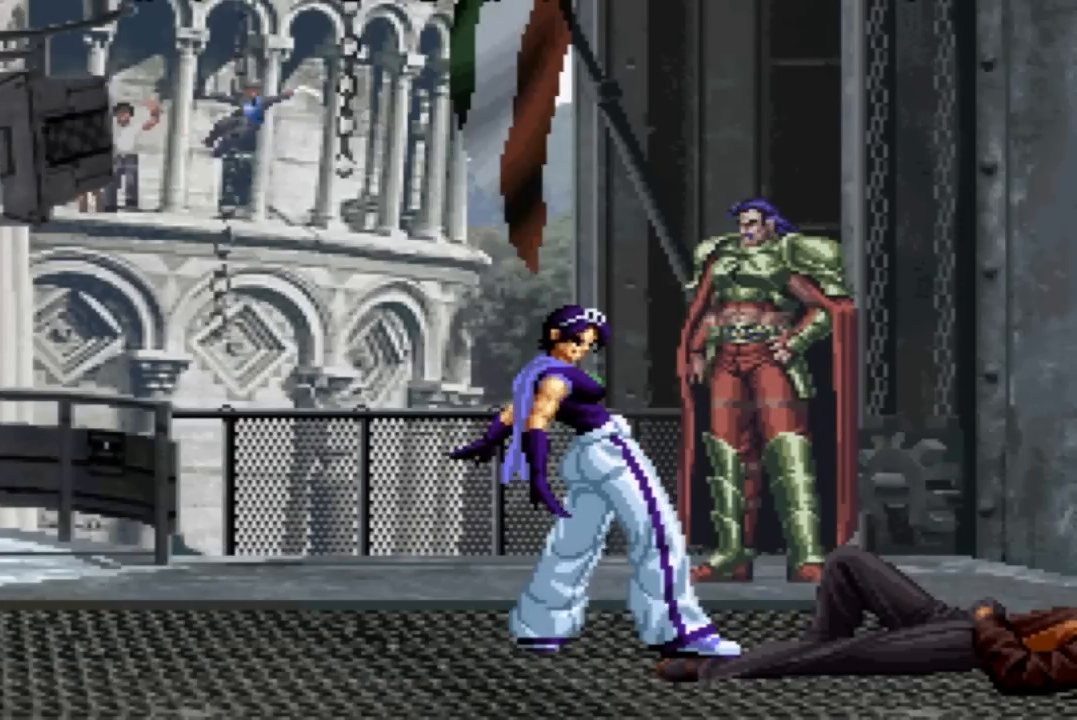
{"buttons": ["SQUARE"], "left_stick": "center", "events": [[33, "R2", "up"], [66, "SQUARE", "up"], [66, "TRIANGLE", "up"], [133, "SQUARE", "down"], [267, "R2", "down"], [333, "TRIANGLE", "down"], [400, "R2", "up"], [400, "SQUARE", "up"], [500, "SQUARE", "down"], [500, "TRIANGLE", "up"]]}
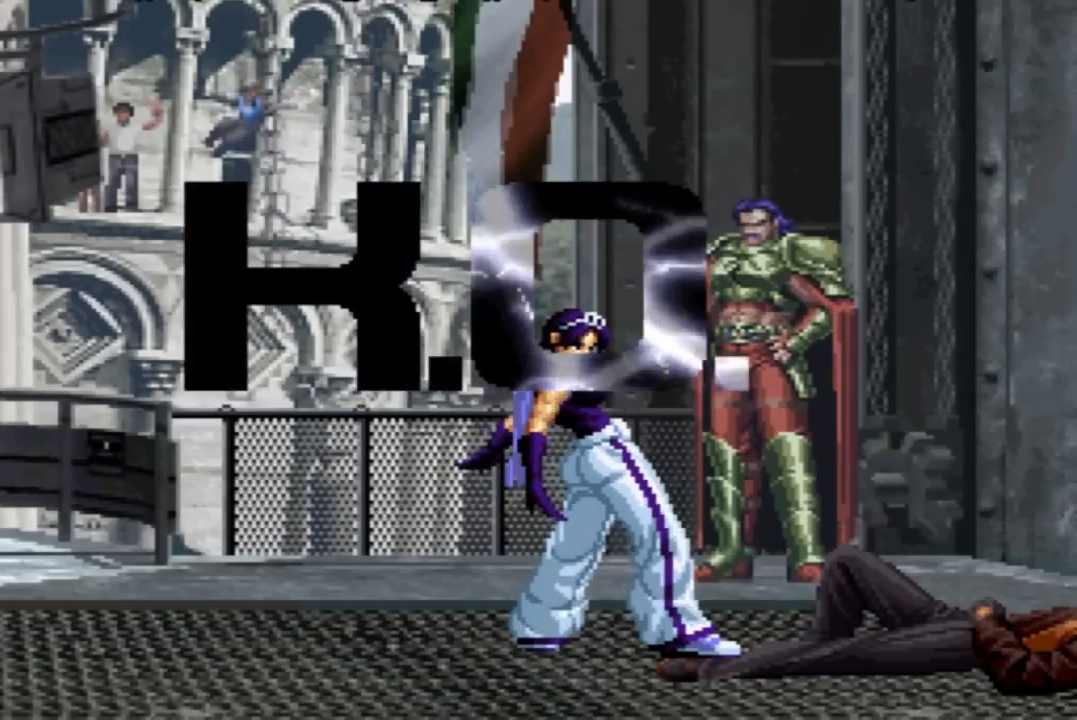
{"buttons": [], "left_stick": "center", "events": [[67, "SQUARE", "up"], [334, "SQUARE", "down"], [401, "SQUARE", "up"]]}
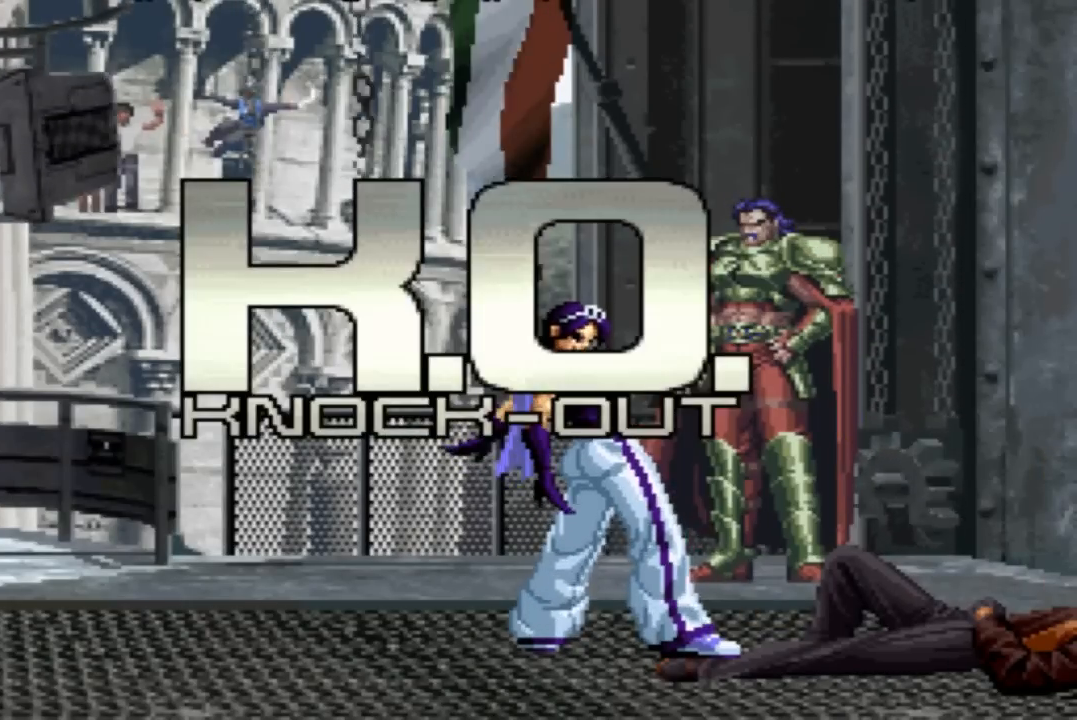
{"buttons": [], "left_stick": "center", "events": [[66, "SQUARE", "down"], [66, "TRIANGLE", "down"], [133, "SQUARE", "up"], [133, "TRIANGLE", "up"]]}
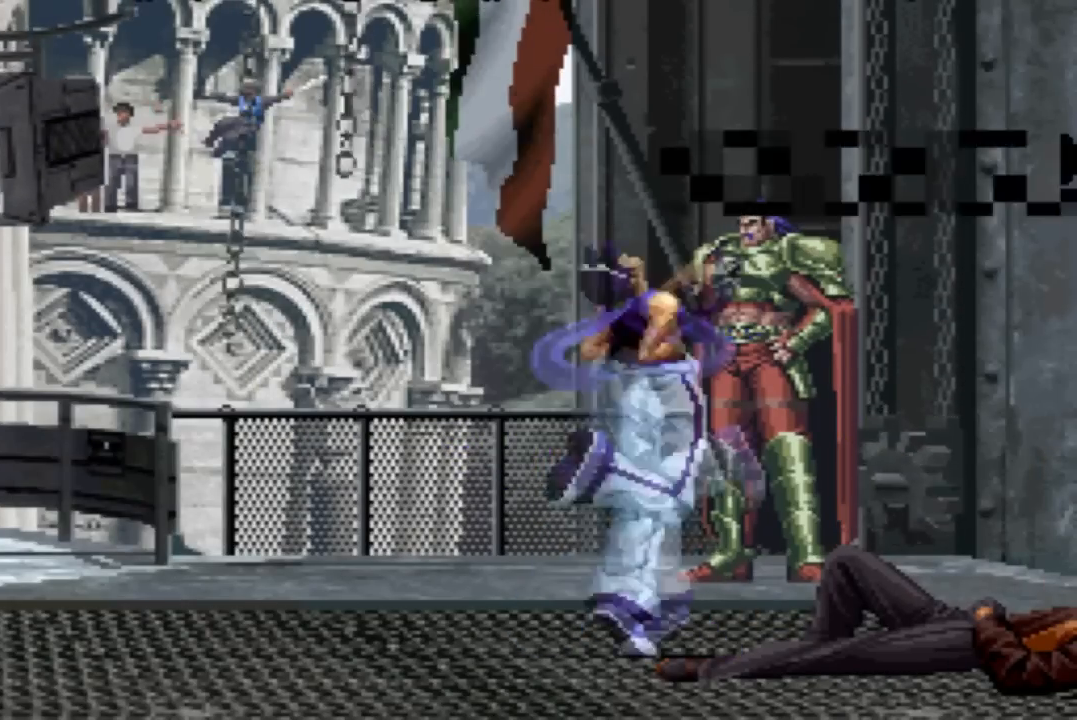
{"buttons": [], "left_stick": "center", "events": [[334, "SQUARE", "down"], [401, "SQUARE", "up"]]}
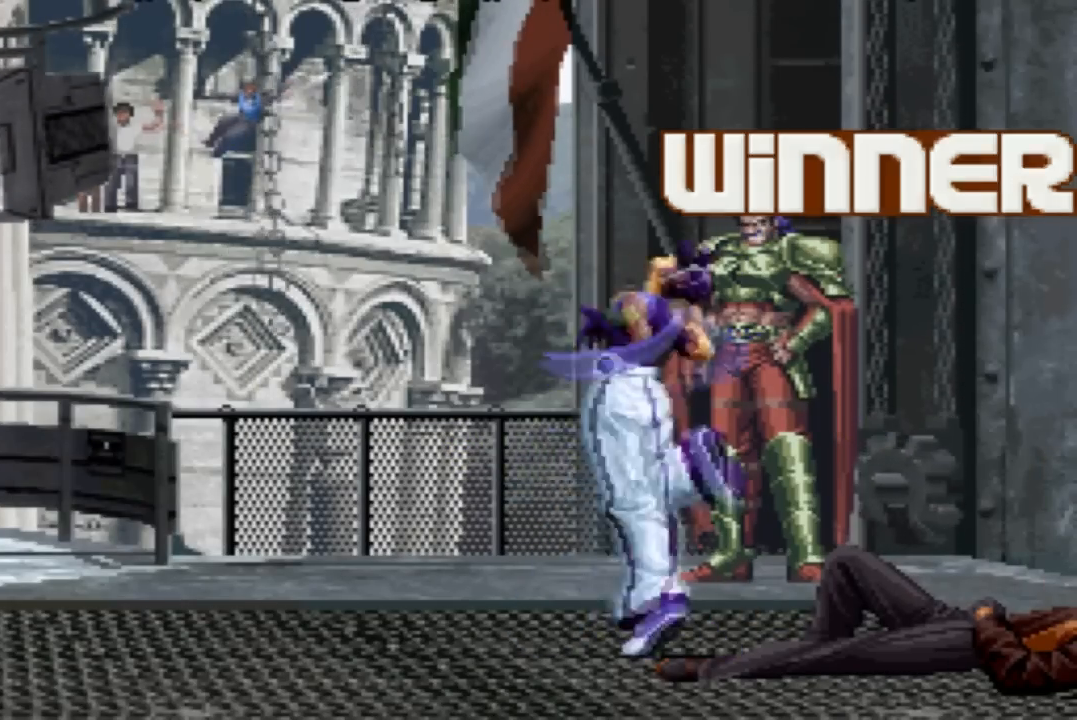
{"buttons": [], "left_stick": "center", "events": [[133, "TRIANGLE", "down"], [166, "SQUARE", "down"], [233, "TRIANGLE", "up"], [300, "SQUARE", "up"]]}
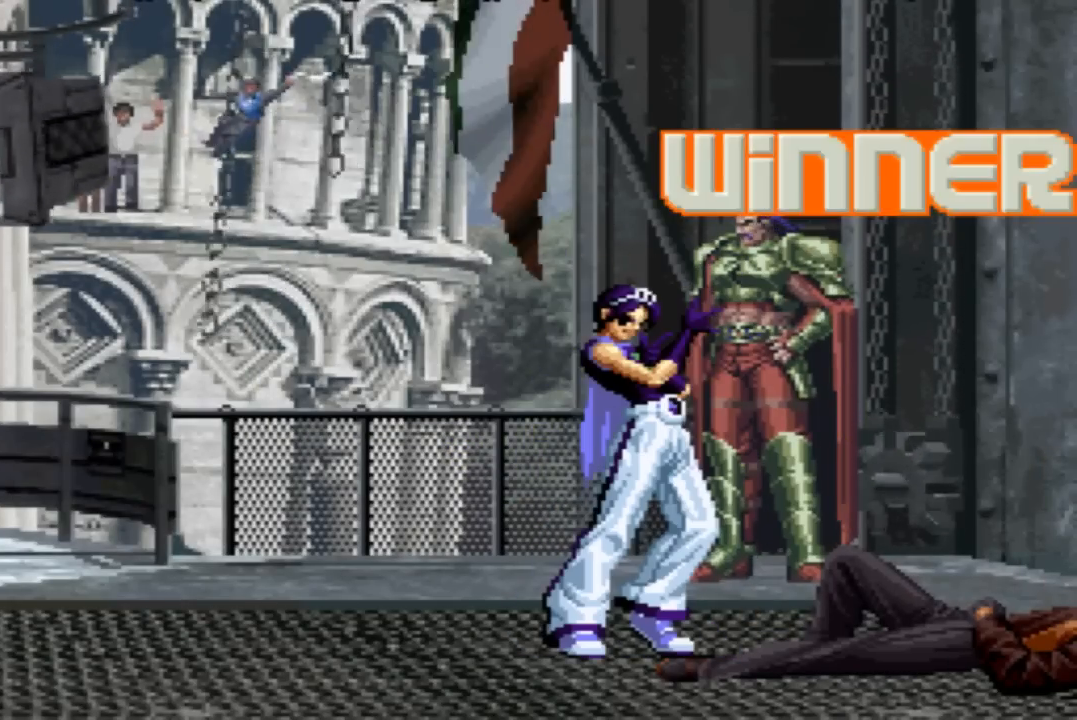
{"buttons": [], "left_stick": "center", "events": [[234, "CROSS", "down"], [234, "SQUARE", "down"], [300, "CROSS", "up"], [334, "SQUARE", "up"]]}
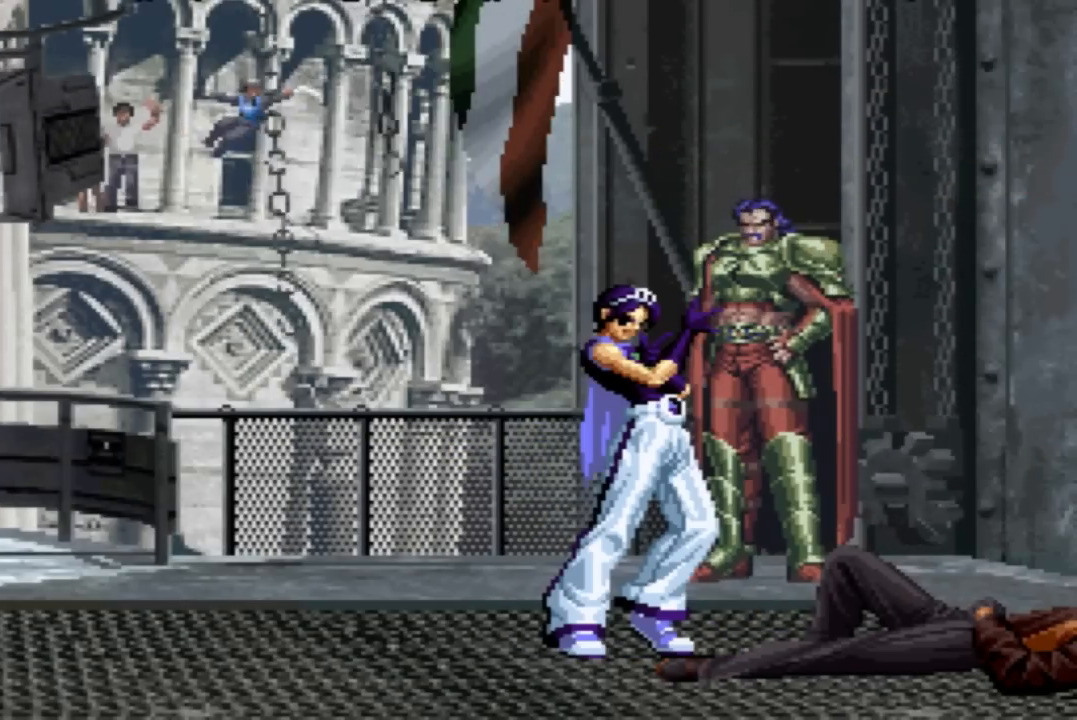
{"buttons": [], "left_stick": "center", "events": [[267, "CROSS", "down"], [300, "CROSS", "up"]]}
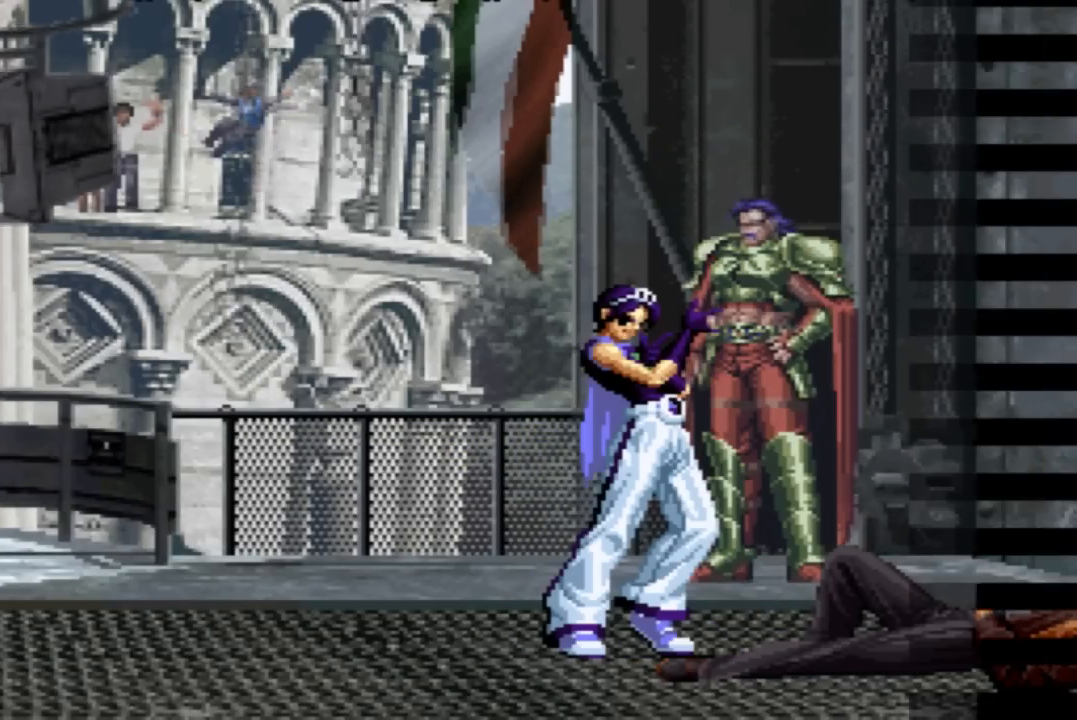
{"buttons": [], "left_stick": "center", "events": [[100, "SQUARE", "down"], [200, "SQUARE", "up"]]}
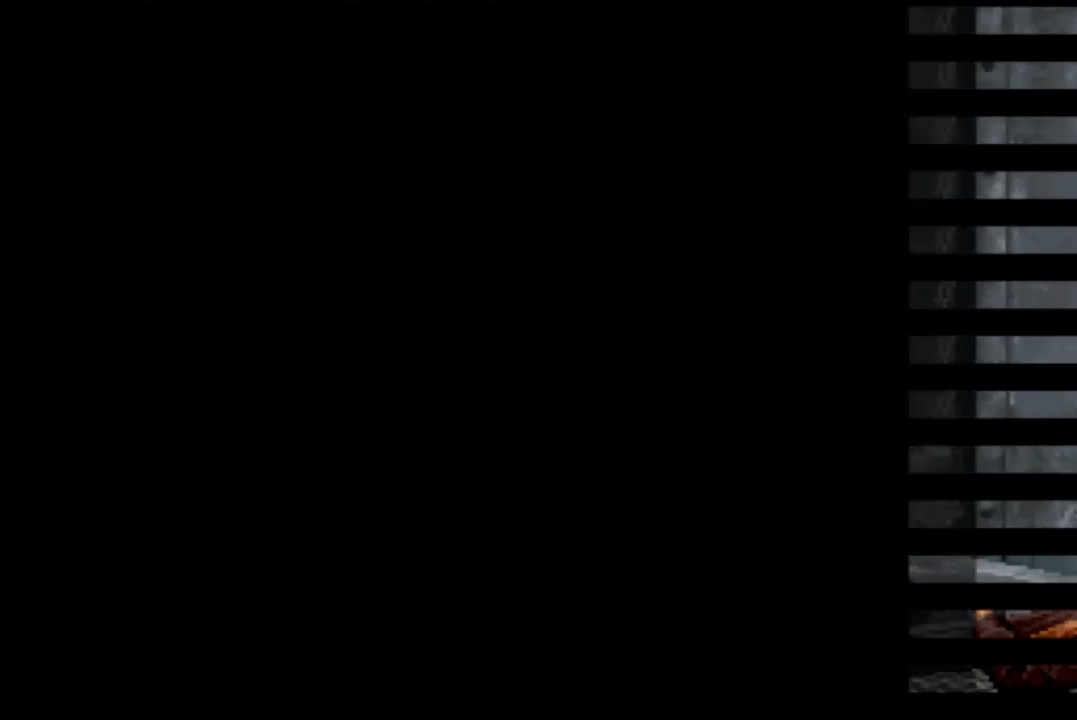
{"buttons": [], "left_stick": "center"}
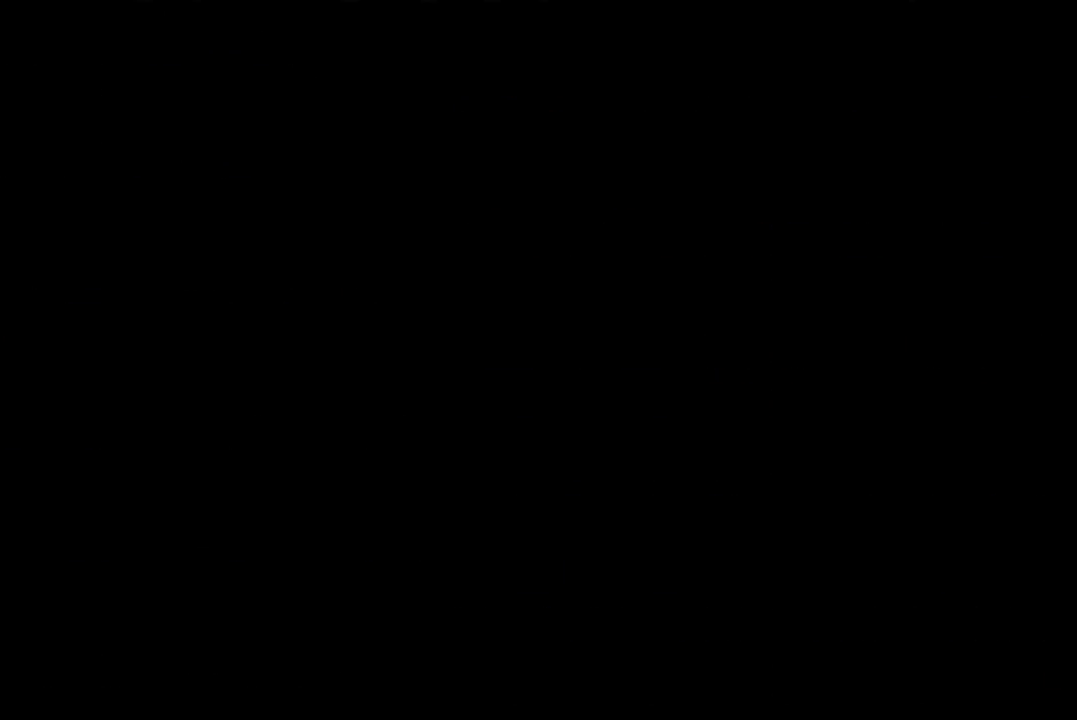
{"buttons": [], "left_stick": "center", "events": [[401, "SQUARE", "down"], [501, "SQUARE", "up"]]}
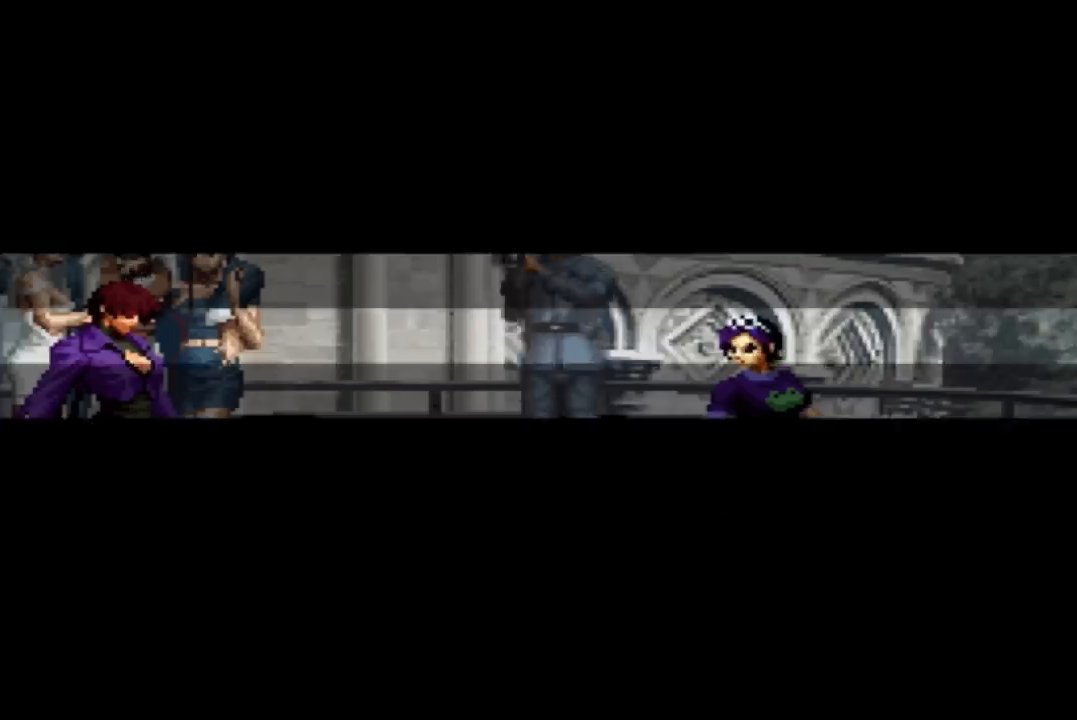
{"buttons": [], "left_stick": "up", "events": [[66, "left_stick", "down-left"], [233, "left_stick", "up-left"], [367, "left_stick", "down"], [433, "left_stick", "up"]]}
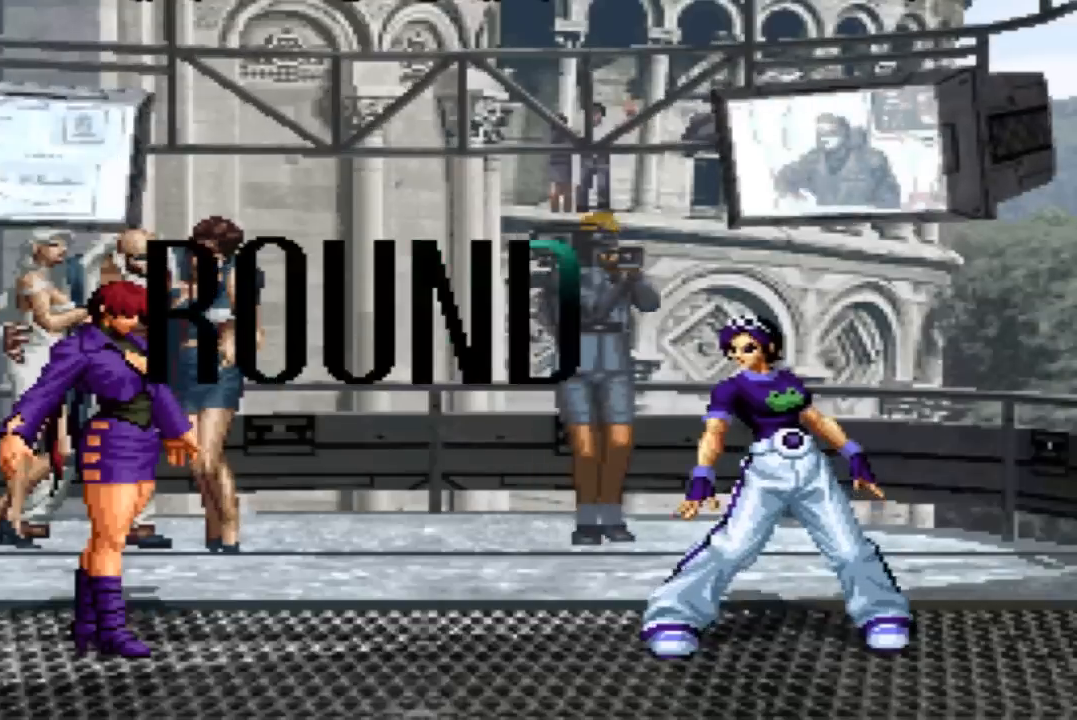
{"buttons": [], "left_stick": "down", "events": [[67, "left_stick", "down"], [167, "left_stick", "center"], [234, "left_stick", "left"], [300, "left_stick", "down"]]}
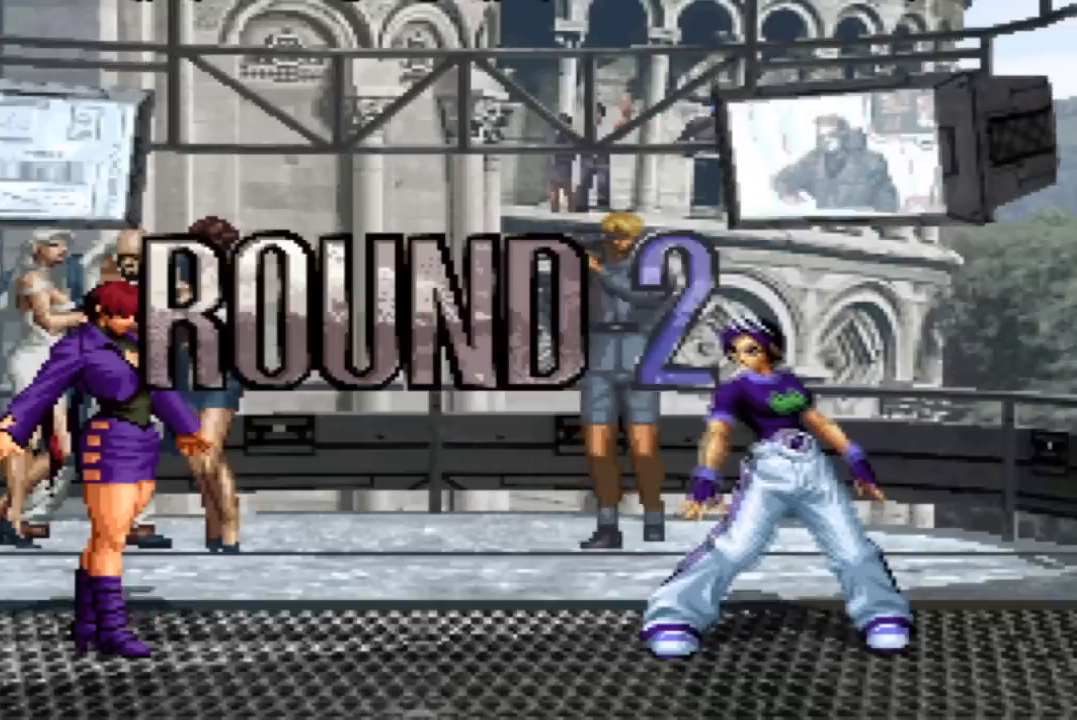
{"buttons": [], "left_stick": "down-right", "events": [[100, "left_stick", "center"], [200, "left_stick", "down"], [333, "left_stick", "center"], [400, "left_stick", "down"], [500, "left_stick", "down-right"]]}
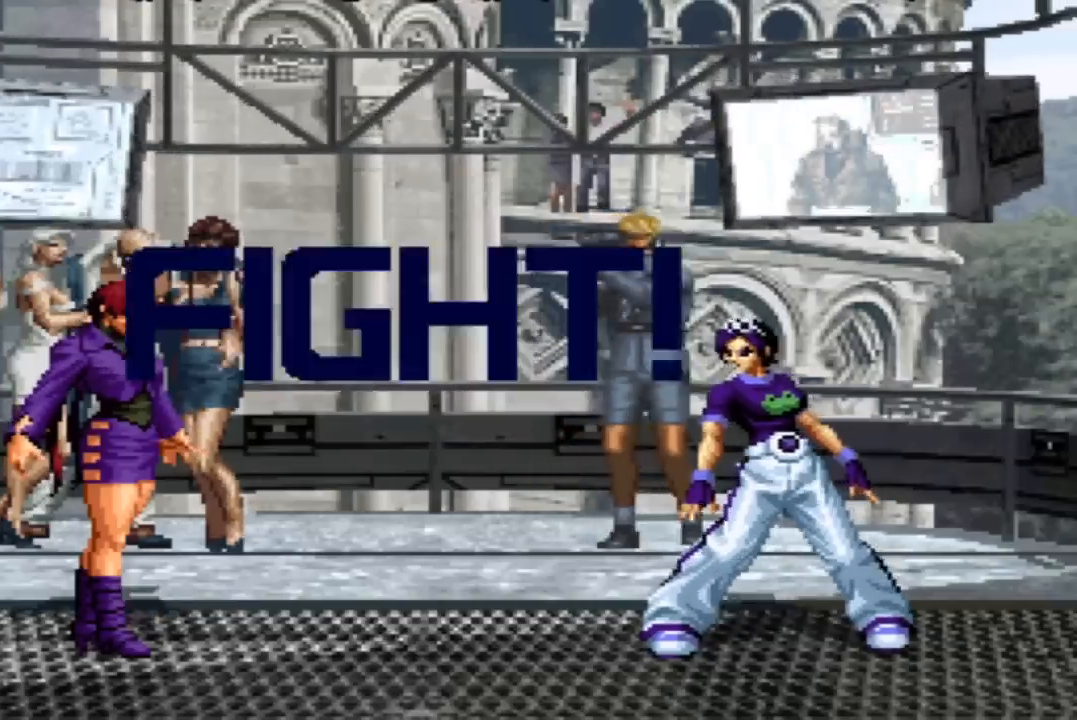
{"buttons": [], "left_stick": "right", "events": [[67, "SQUARE", "down"], [67, "left_stick", "center"], [100, "CROSS", "down"], [134, "CROSS", "up"], [167, "SQUARE", "up"], [367, "left_stick", "right"]]}
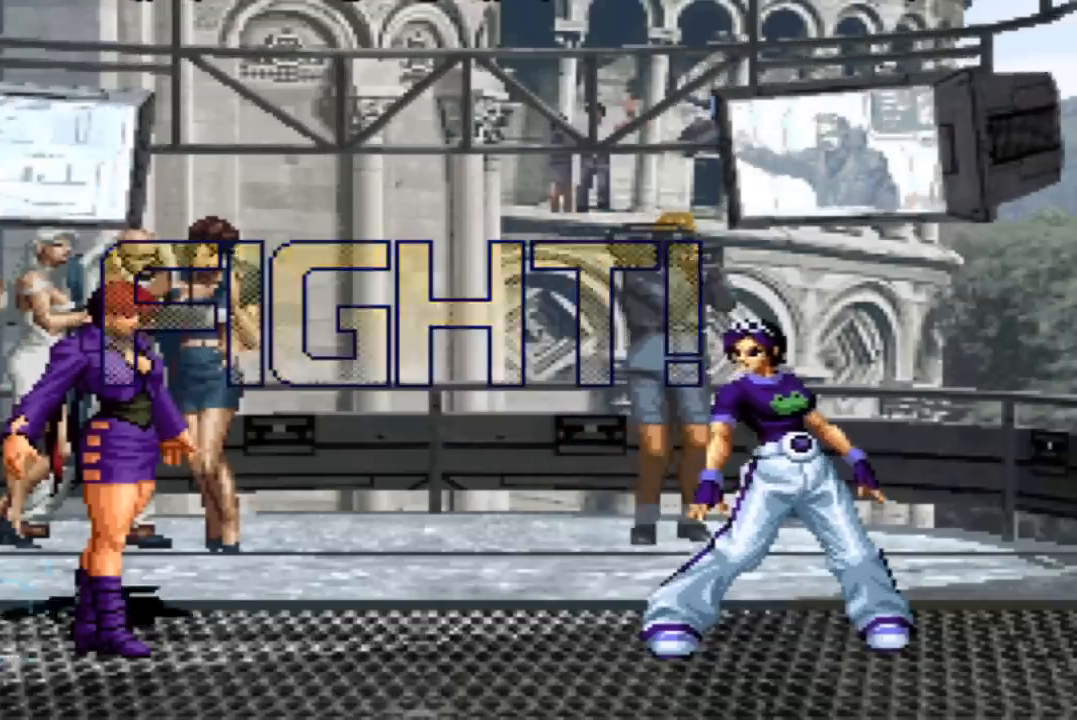
{"buttons": [], "left_stick": "center", "events": [[33, "left_stick", "center"], [200, "left_stick", "left"], [267, "left_stick", "center"], [333, "left_stick", "down"], [467, "left_stick", "center"]]}
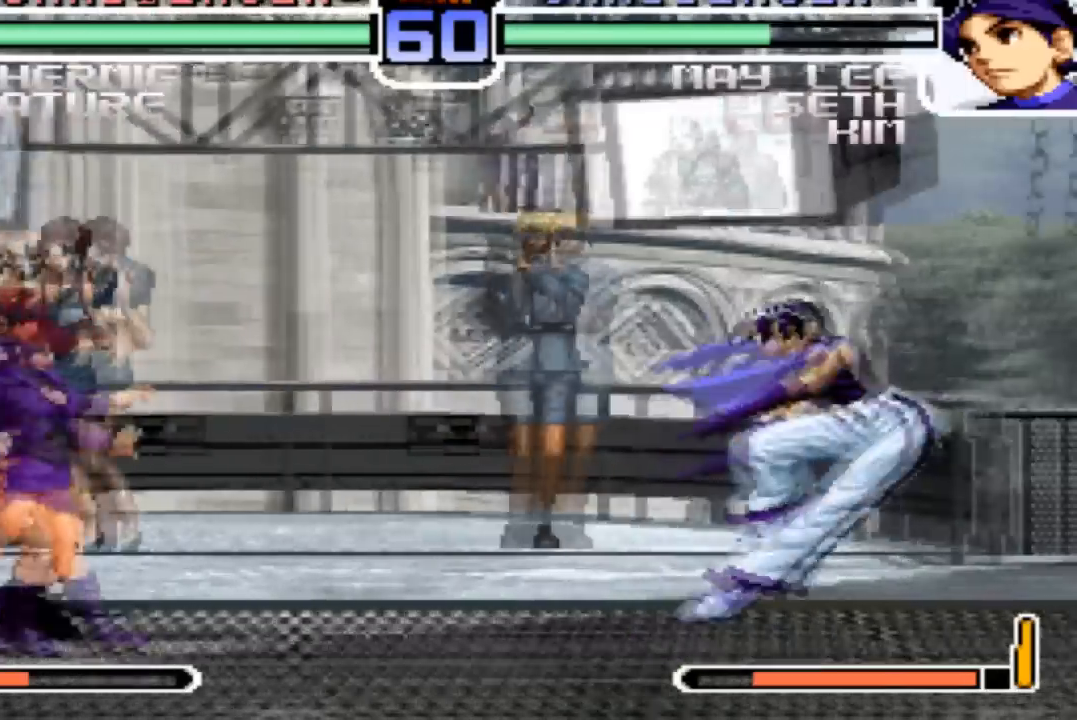
{"buttons": [], "left_stick": "left", "events": [[200, "R1", "down"], [267, "CROSS", "down"], [334, "CROSS", "up"], [334, "R1", "up"], [401, "left_stick", "left"]]}
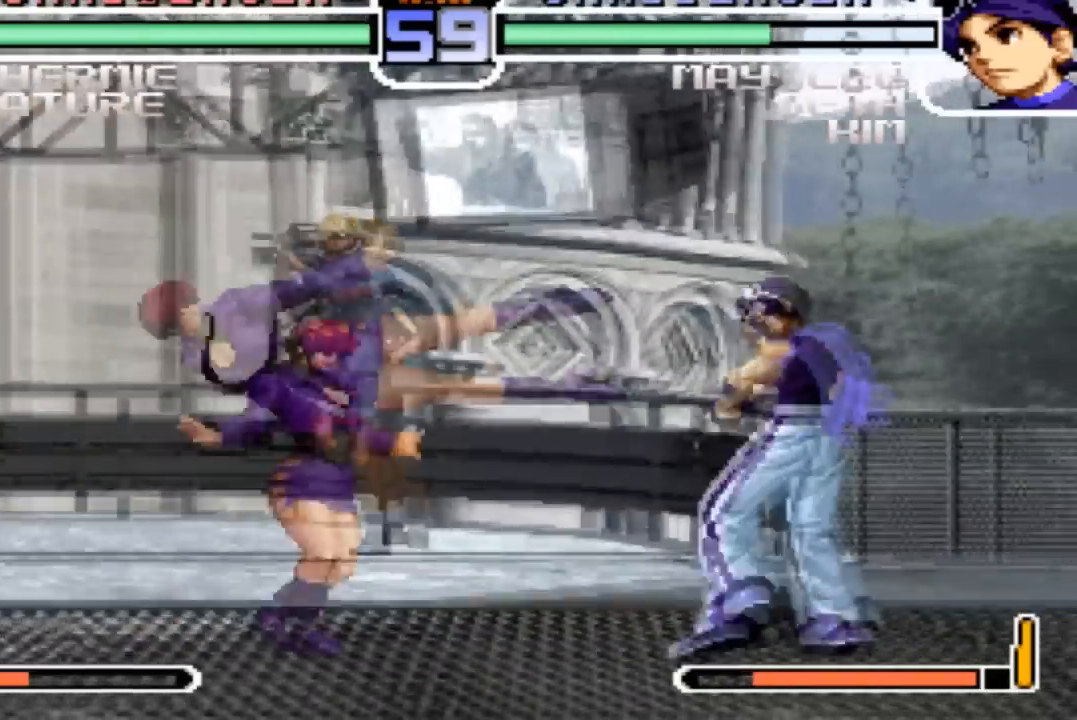
{"buttons": [], "left_stick": "left", "events": [[267, "TRIANGLE", "down"], [367, "TRIANGLE", "up"]]}
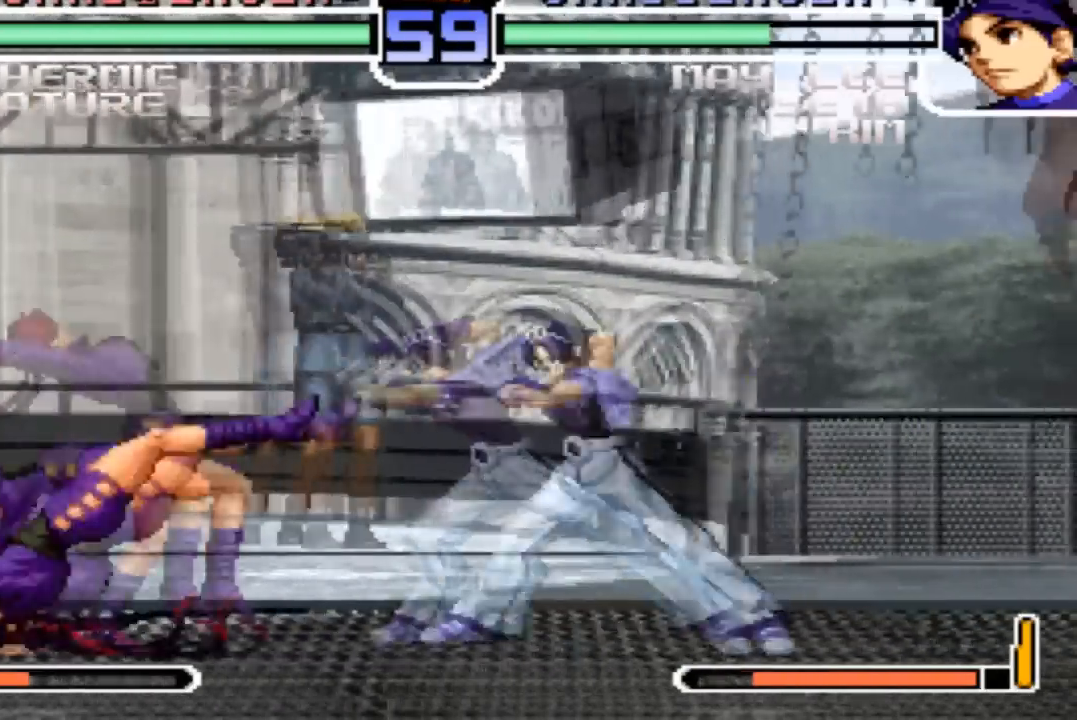
{"buttons": [], "left_stick": "center", "events": [[100, "left_stick", "down-right"], [200, "left_stick", "up-right"], [467, "left_stick", "center"]]}
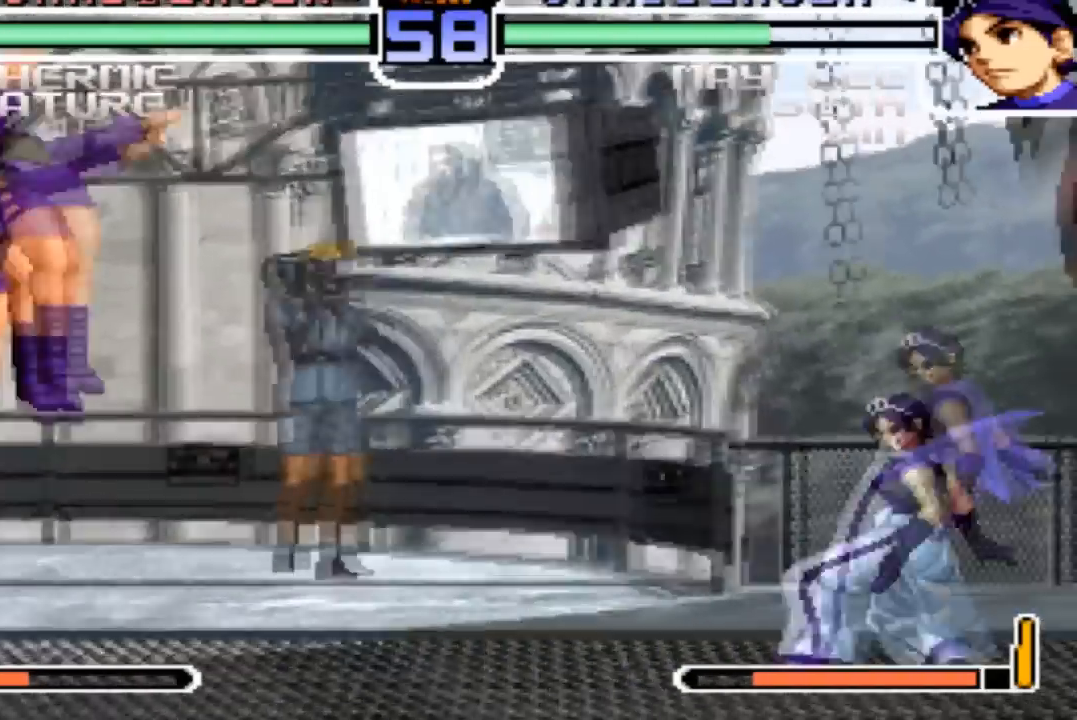
{"buttons": [], "left_stick": "left", "events": [[133, "CROSS", "down"], [233, "CROSS", "up"], [500, "left_stick", "left"]]}
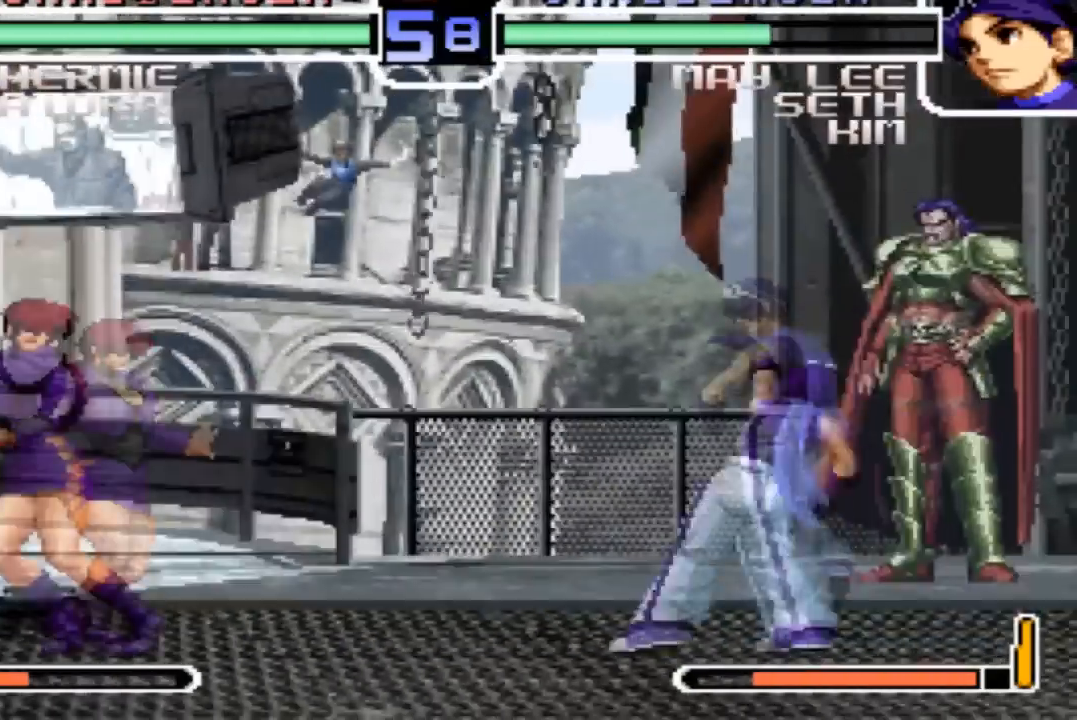
{"buttons": ["TRIANGLE"], "left_stick": "center", "events": [[33, "left_stick", "down"], [100, "left_stick", "right"], [134, "TRIANGLE", "down"], [167, "left_stick", "center"]]}
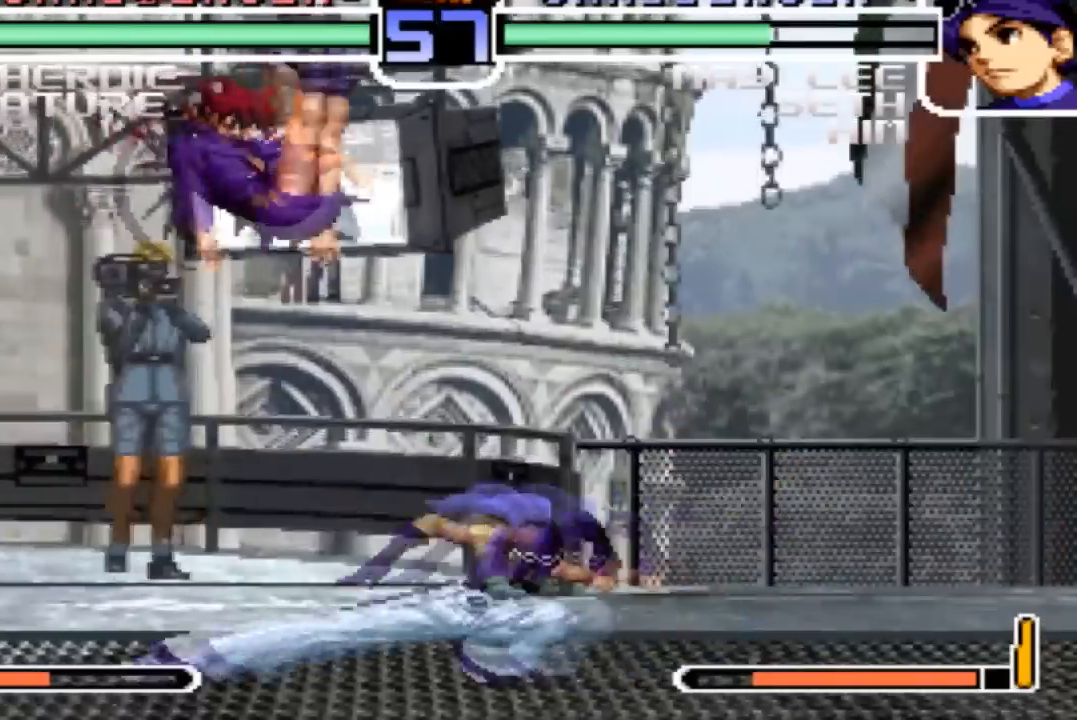
{"buttons": ["SQUARE"], "left_stick": "right", "events": [[166, "TRIANGLE", "up"], [233, "left_stick", "left"], [367, "left_stick", "down"], [467, "SQUARE", "down"], [467, "left_stick", "right"]]}
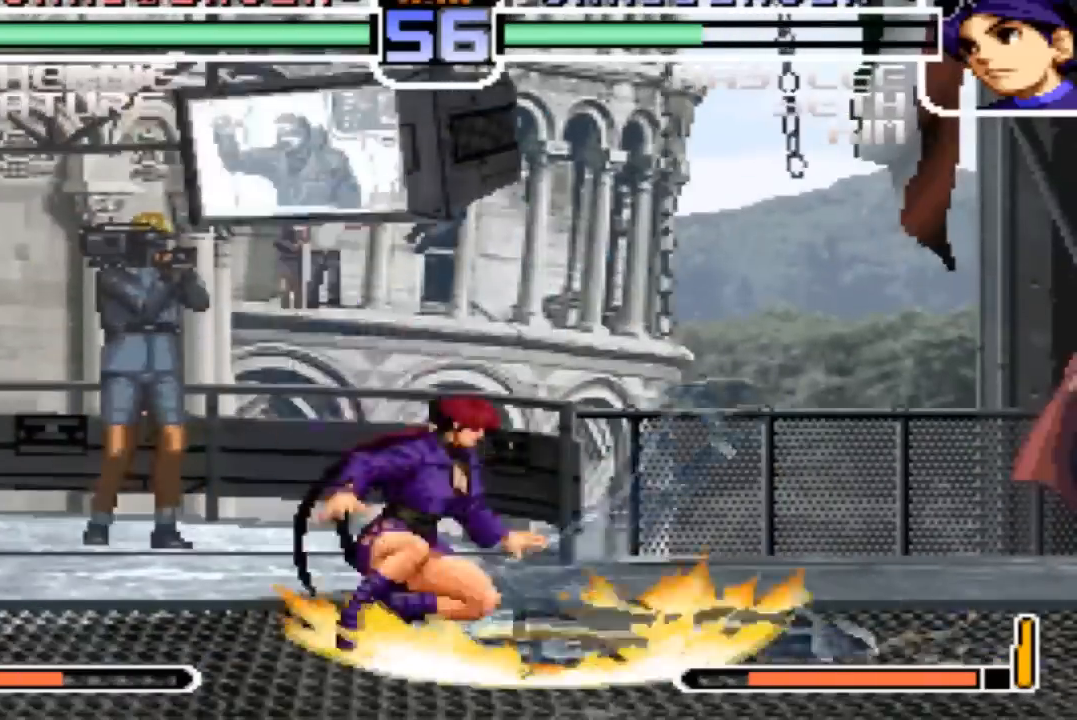
{"buttons": [], "left_stick": "center", "events": [[34, "left_stick", "center"], [434, "SQUARE", "up"]]}
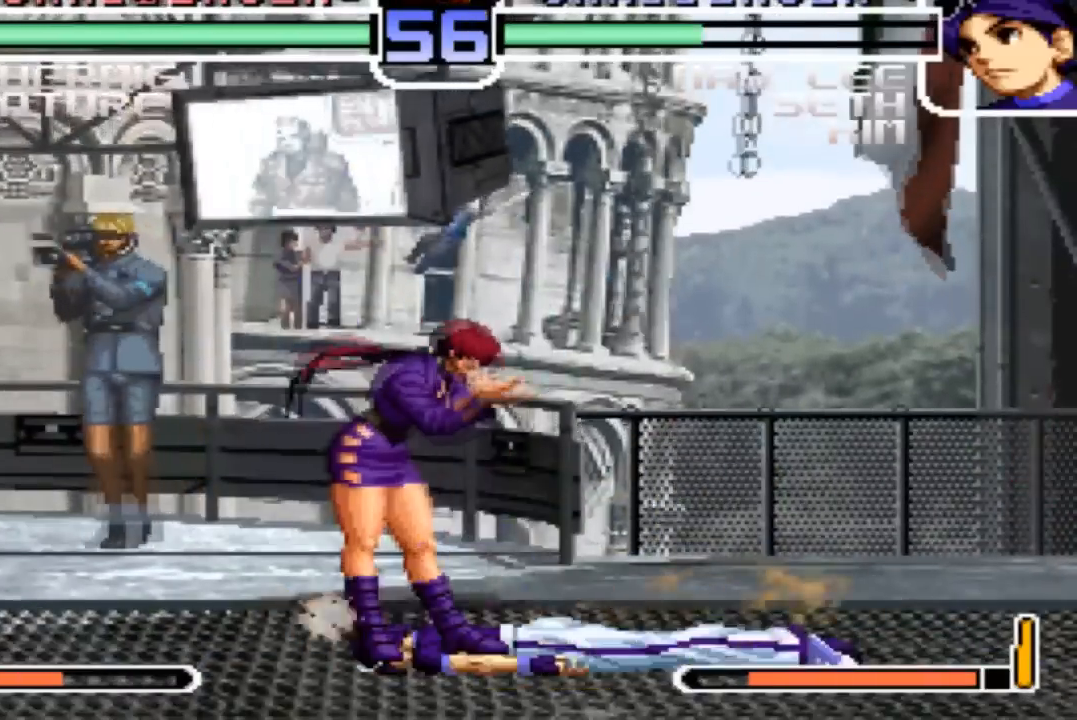
{"buttons": [], "left_stick": "left", "events": [[66, "left_stick", "right"], [166, "left_stick", "down"], [233, "left_stick", "left"], [300, "CROSS", "down"], [433, "CROSS", "up"]]}
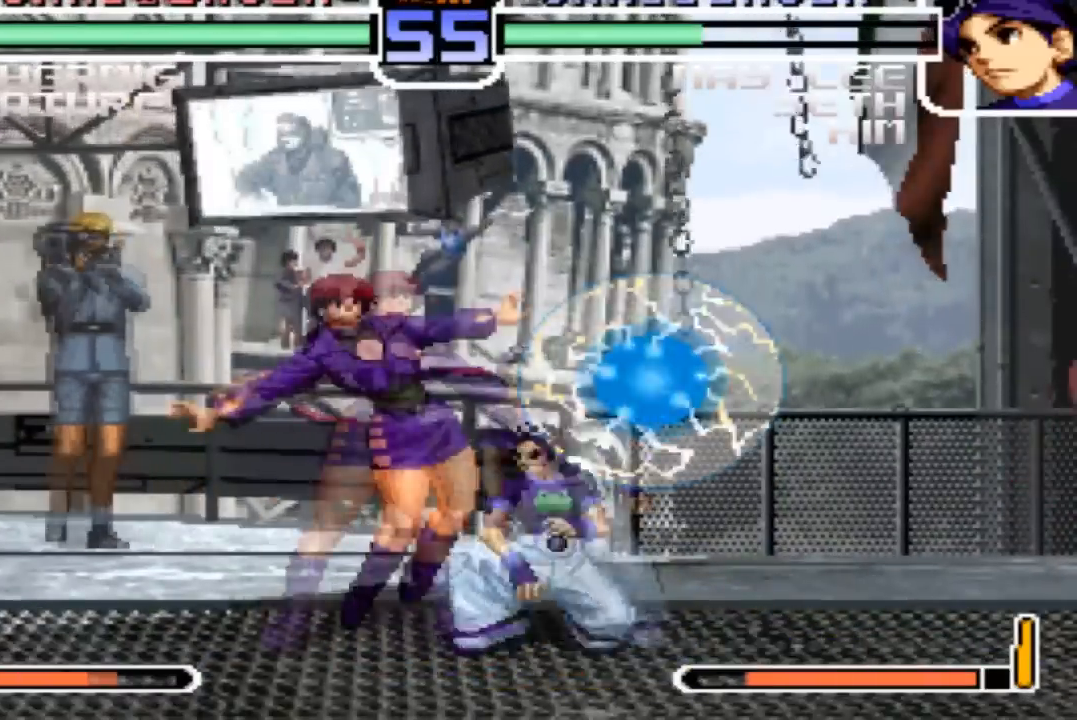
{"buttons": [], "left_stick": "left", "events": []}
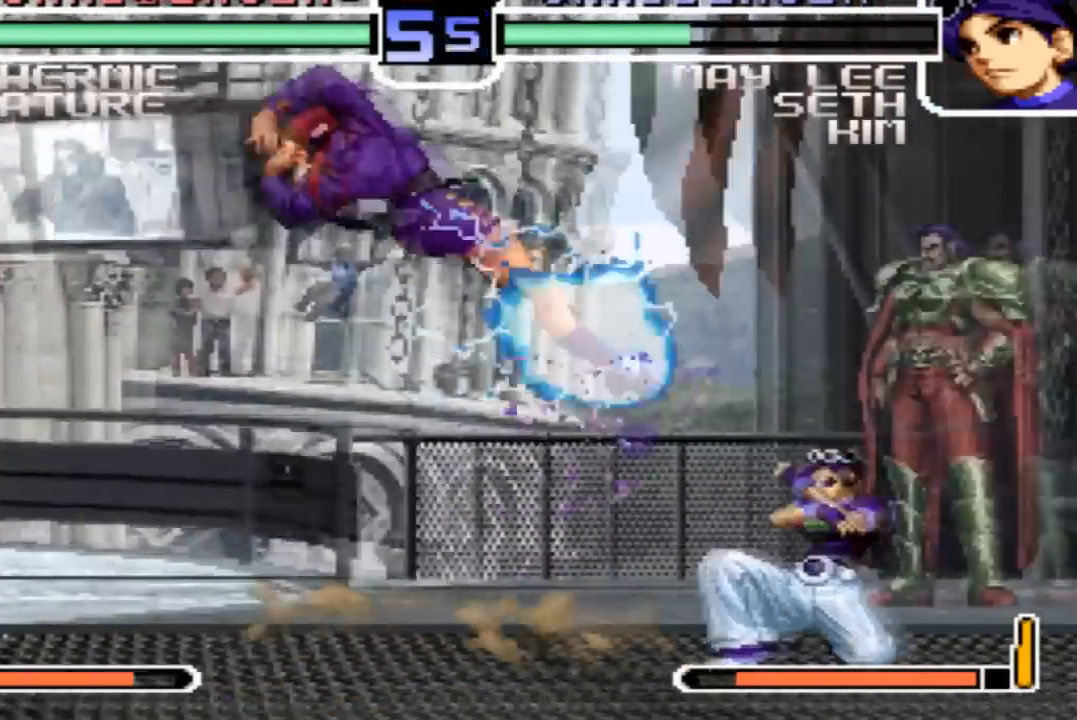
{"buttons": [], "left_stick": "down-left", "events": [[300, "left_stick", "center"], [500, "left_stick", "down-left"]]}